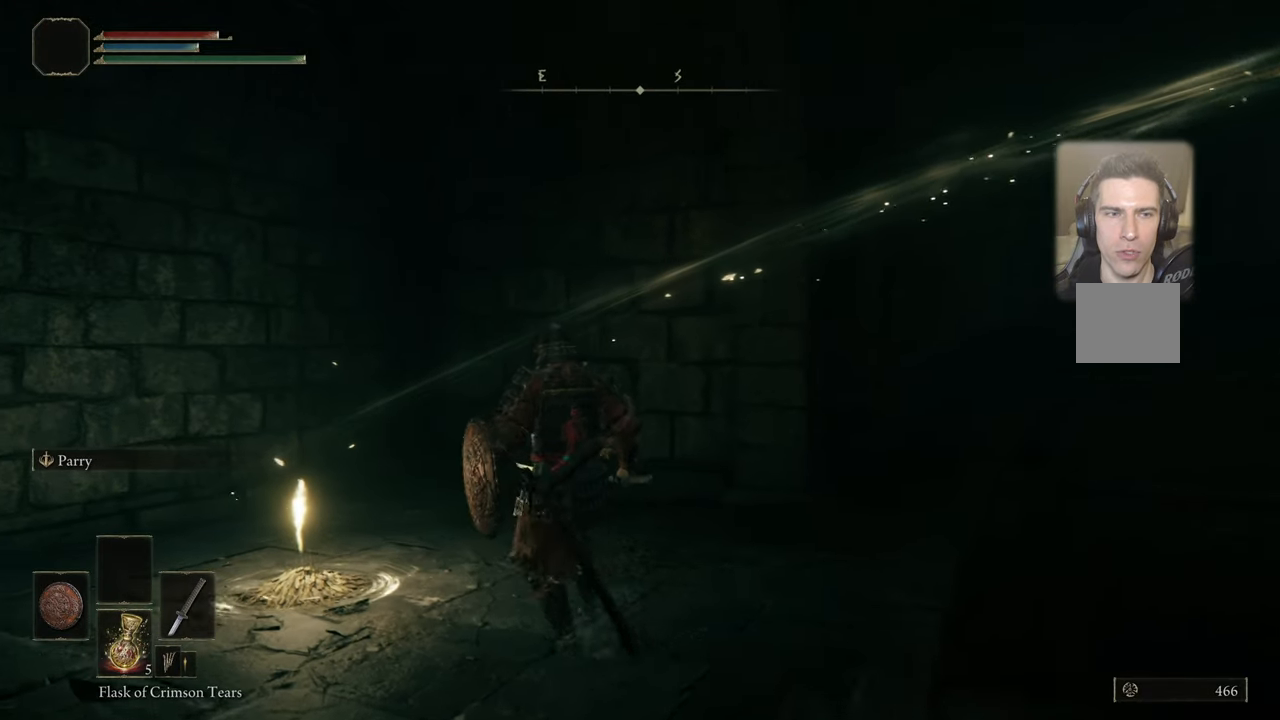
Gameplay with a controller (PlayStation layout); each line is a JSON object with the inputs held at the frame after it. "events" lists button and stick changes between this image and that frame as [ms after this image, input, new state], when the widget could be followed in between. Not read: R1.
{"buttons": [], "left_stick": "center", "right_stick": "center", "events": [[16, "left_stick", "center"]]}
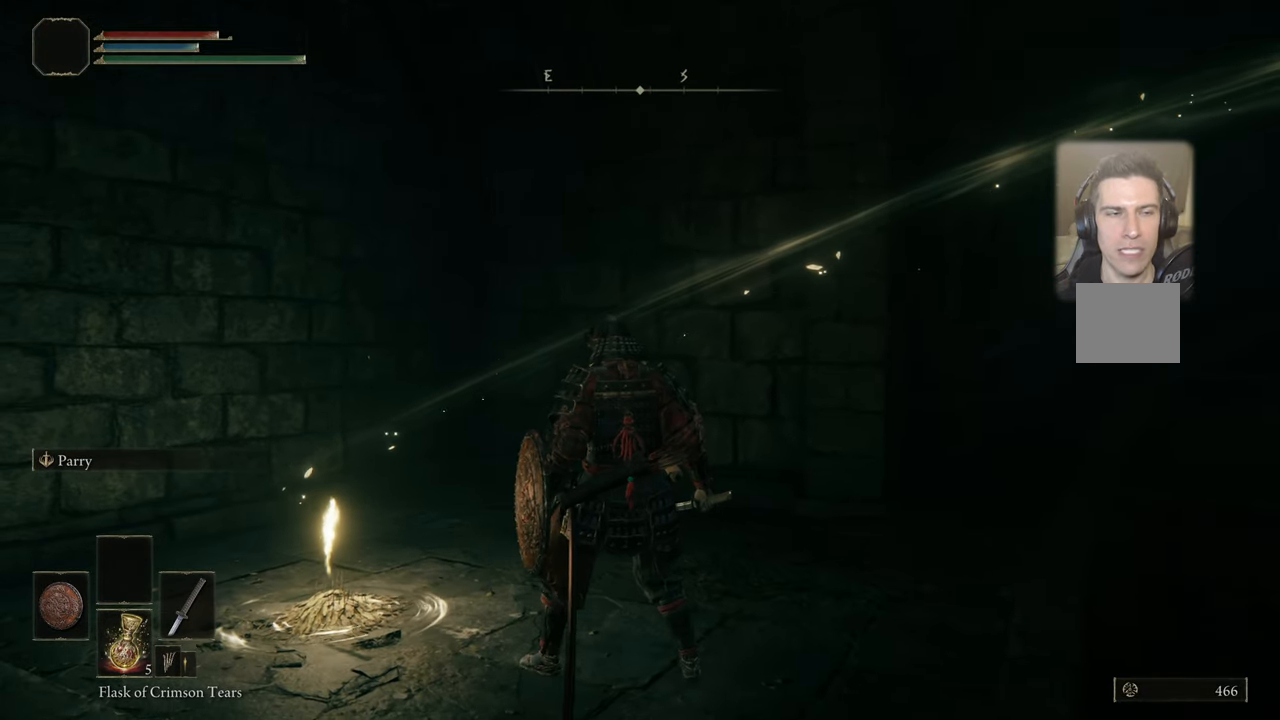
{"buttons": [], "left_stick": "center", "right_stick": "center", "events": []}
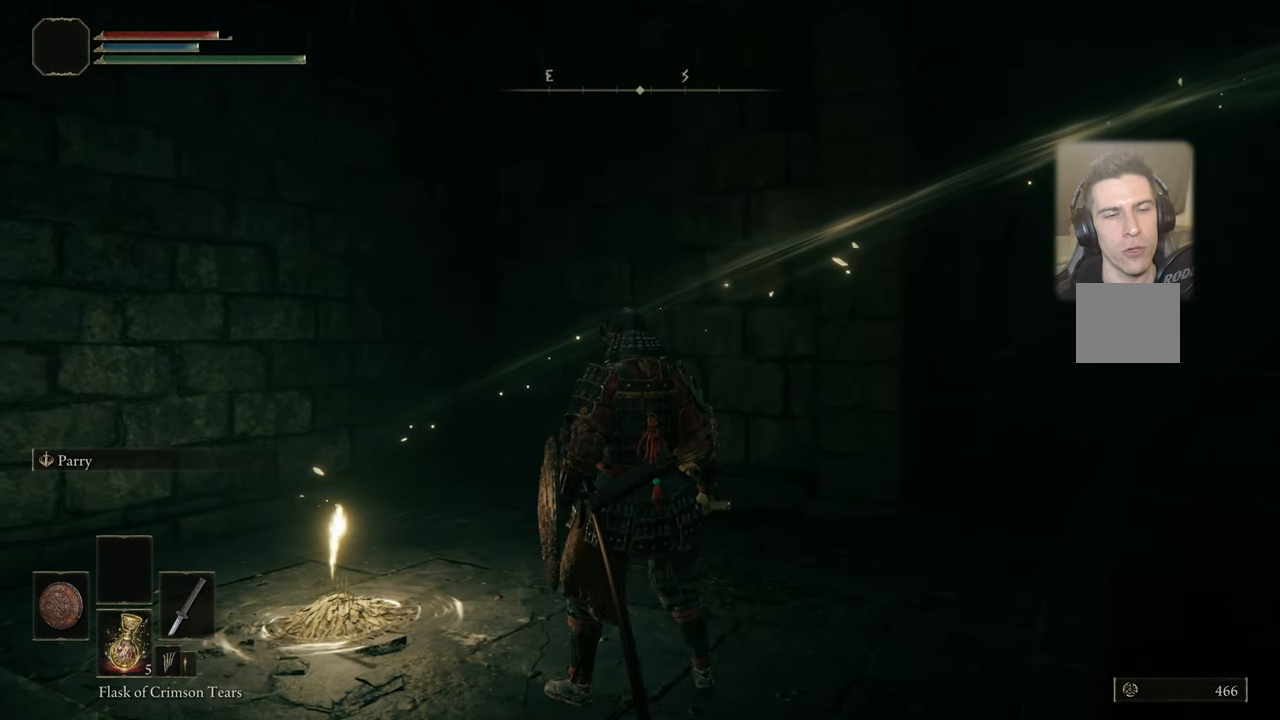
{"buttons": [], "left_stick": "center", "right_stick": "center", "events": []}
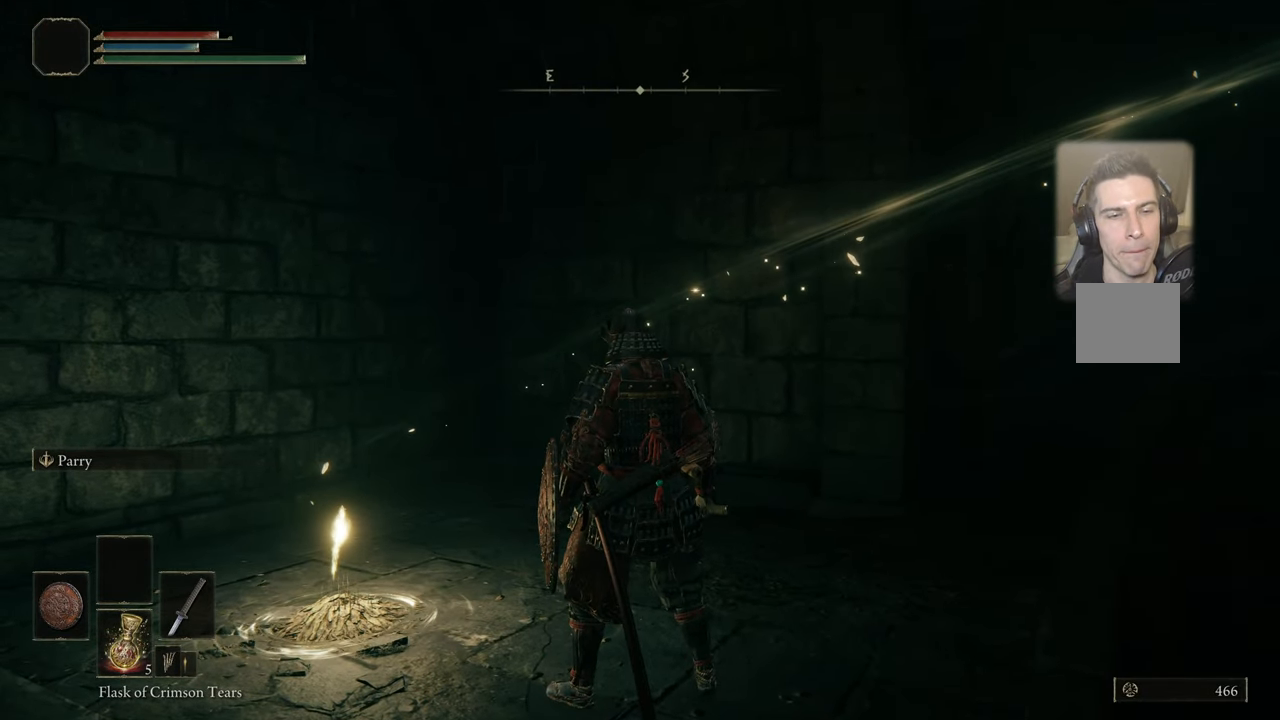
{"buttons": [], "left_stick": "center", "right_stick": "center", "events": []}
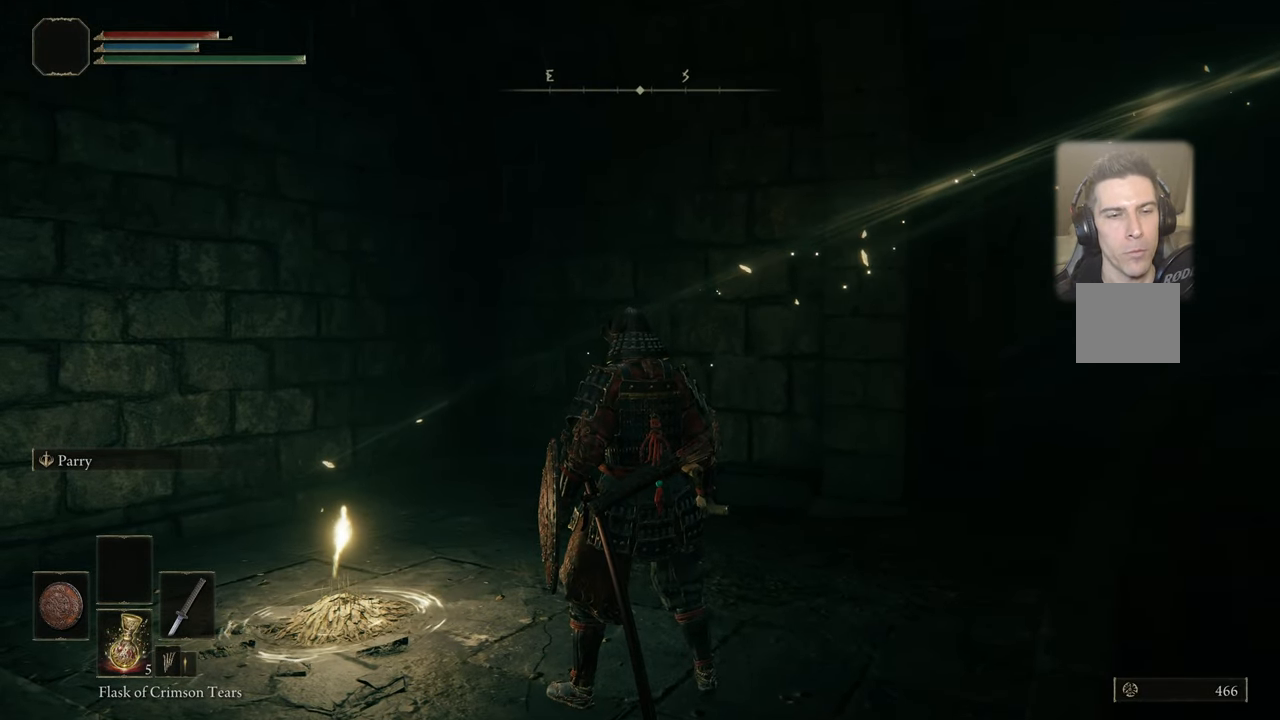
{"buttons": [], "left_stick": "center", "right_stick": "center", "events": []}
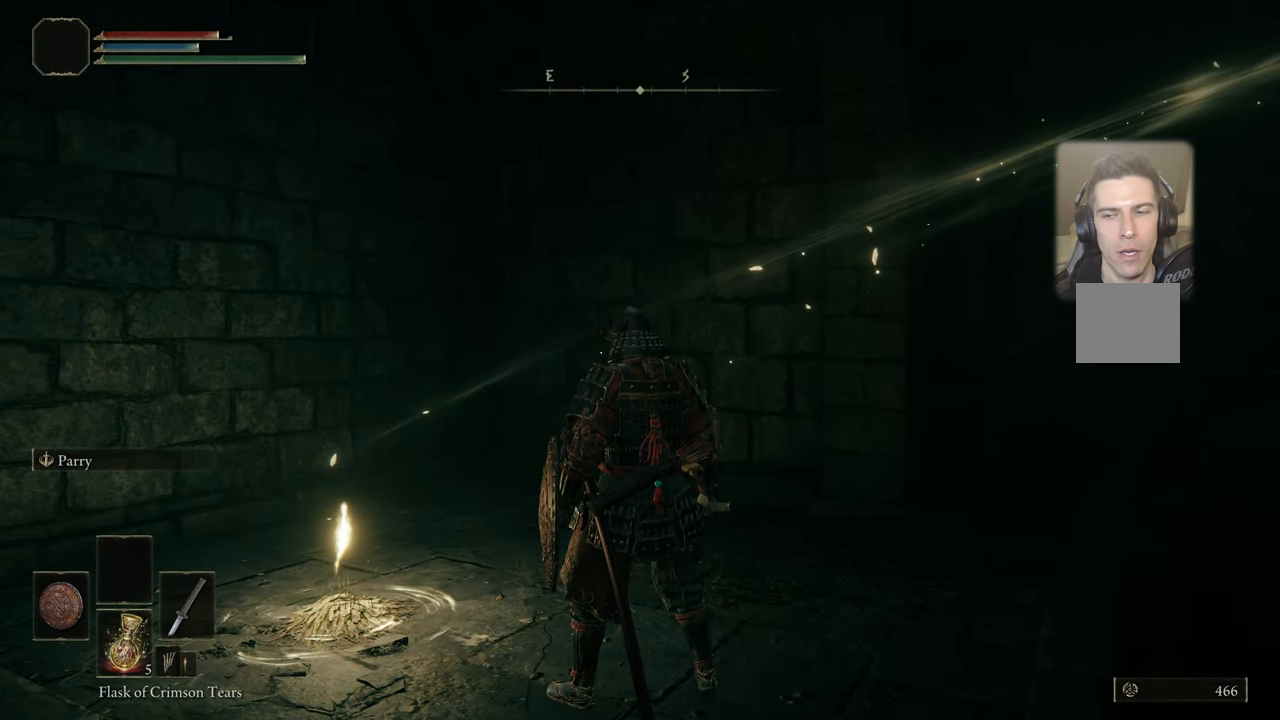
{"buttons": [], "left_stick": "center", "right_stick": "center", "events": []}
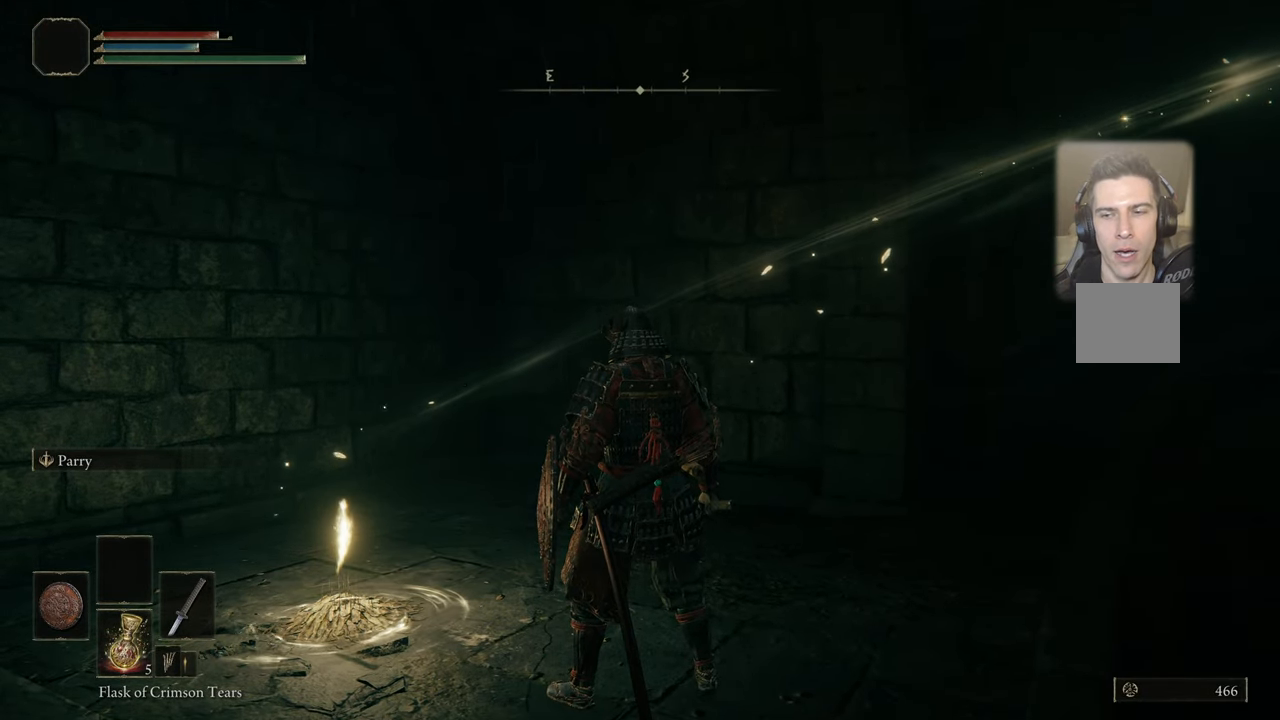
{"buttons": [], "left_stick": "center", "right_stick": "center", "events": []}
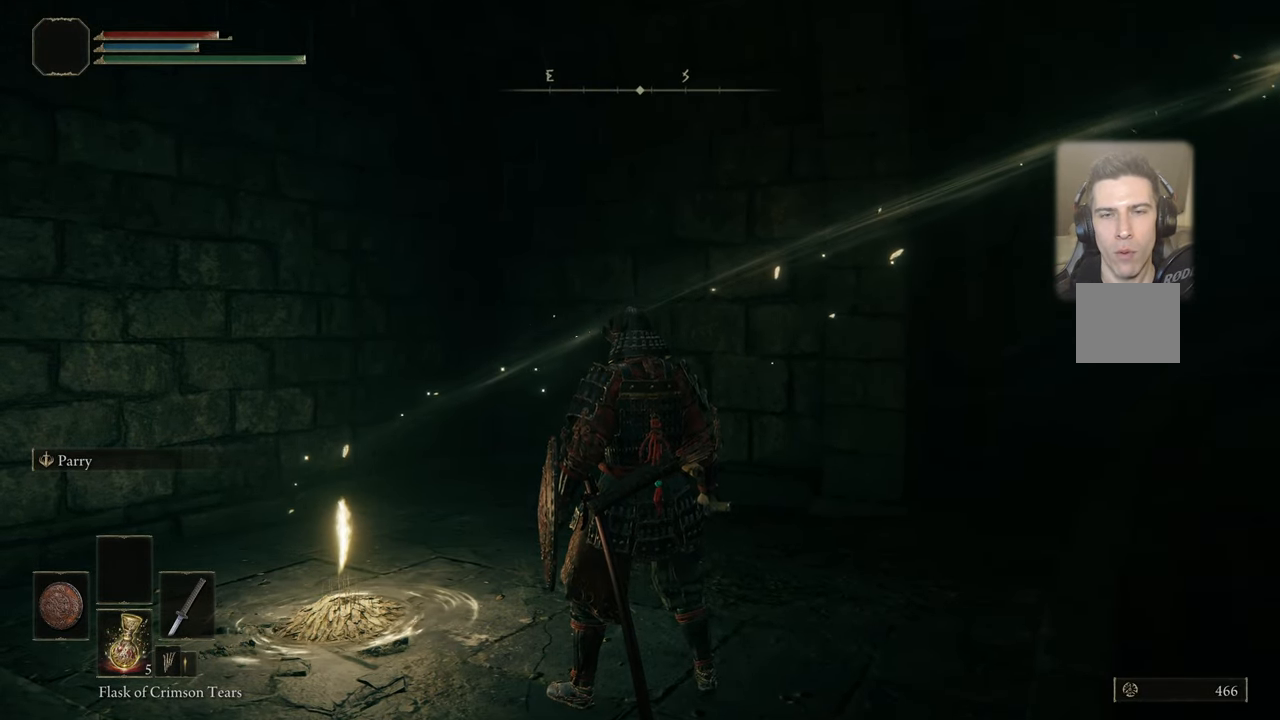
{"buttons": [], "left_stick": "center", "right_stick": "center", "events": []}
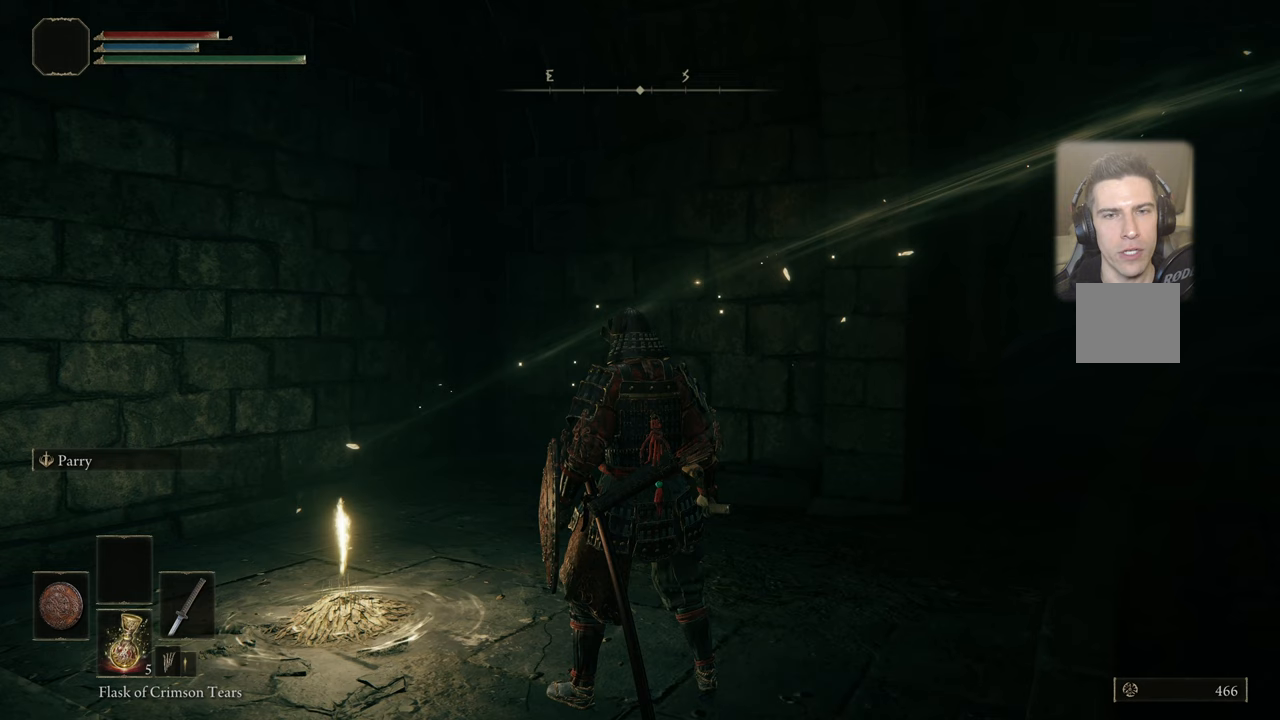
{"buttons": [], "left_stick": "center", "right_stick": "center", "events": [[283, "START", "down"], [433, "START", "up"]]}
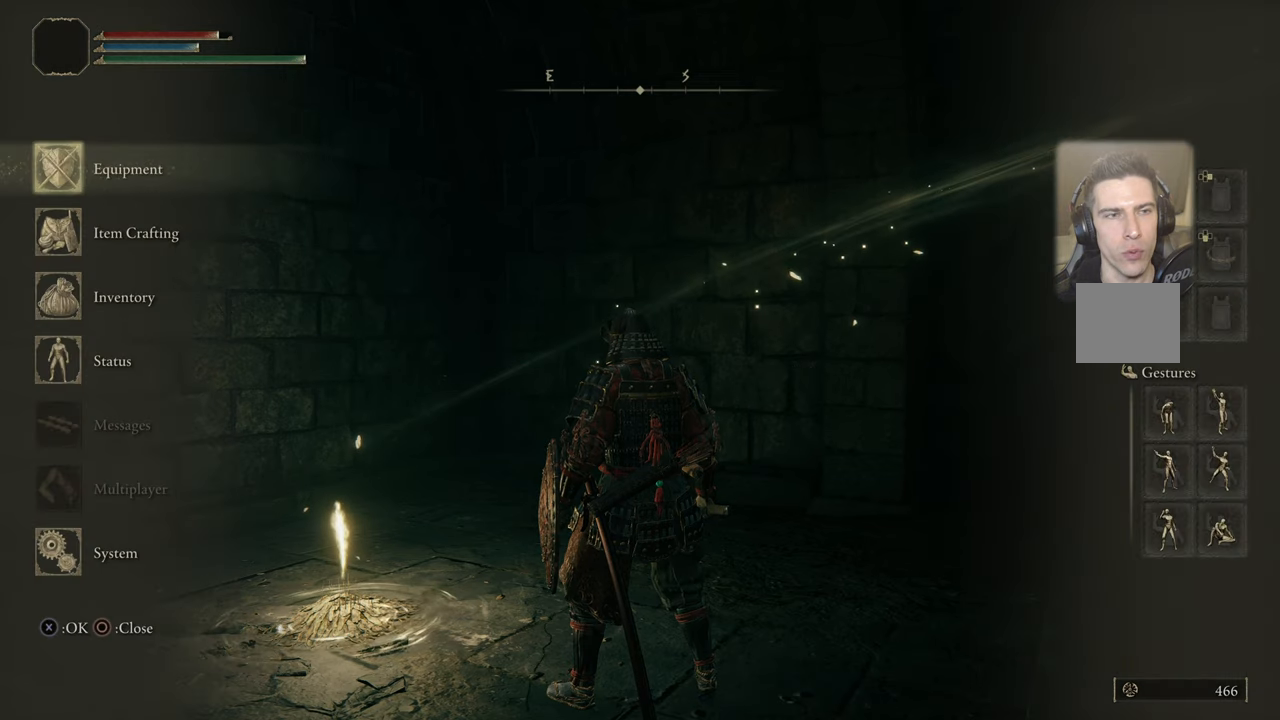
{"buttons": ["DPAD_DOWN"], "left_stick": "center", "right_stick": "center", "events": [[300, "DPAD_DOWN", "down"], [400, "DPAD_DOWN", "up"], [450, "DPAD_DOWN", "down"]]}
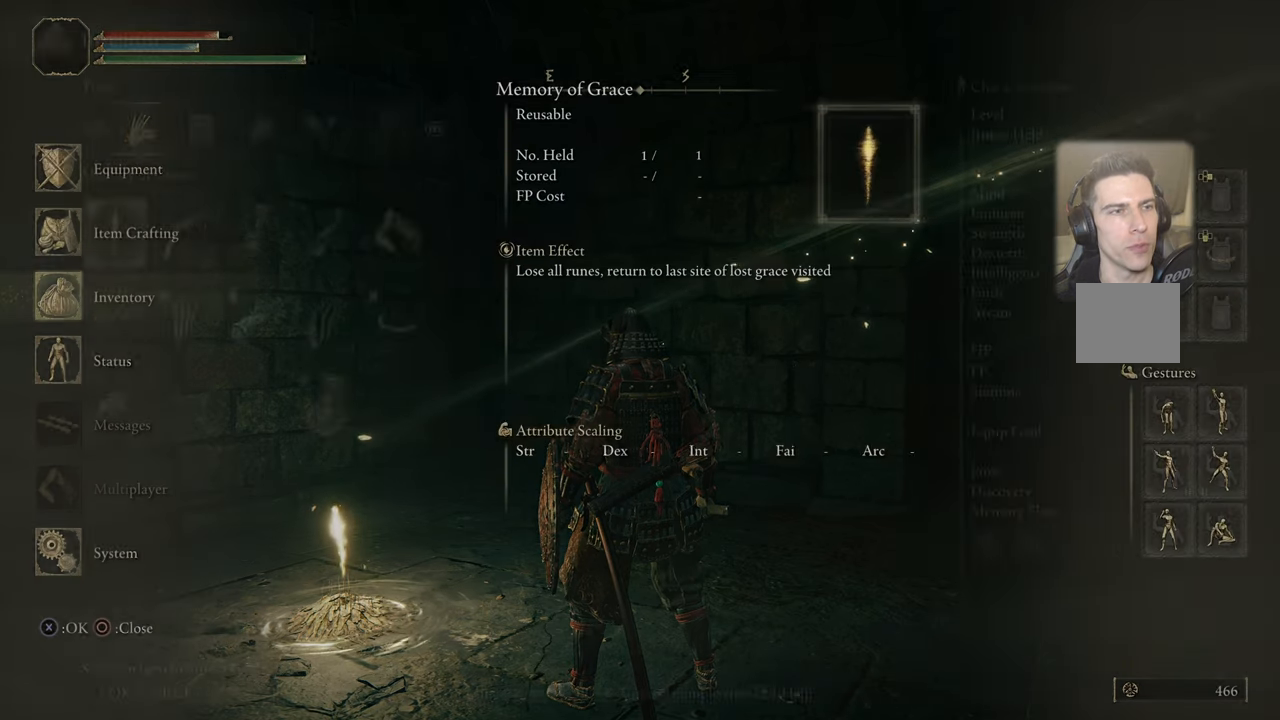
{"buttons": [], "left_stick": "center", "right_stick": "center", "events": [[67, "DPAD_DOWN", "up"], [100, "CROSS", "down"], [183, "CROSS", "up"]]}
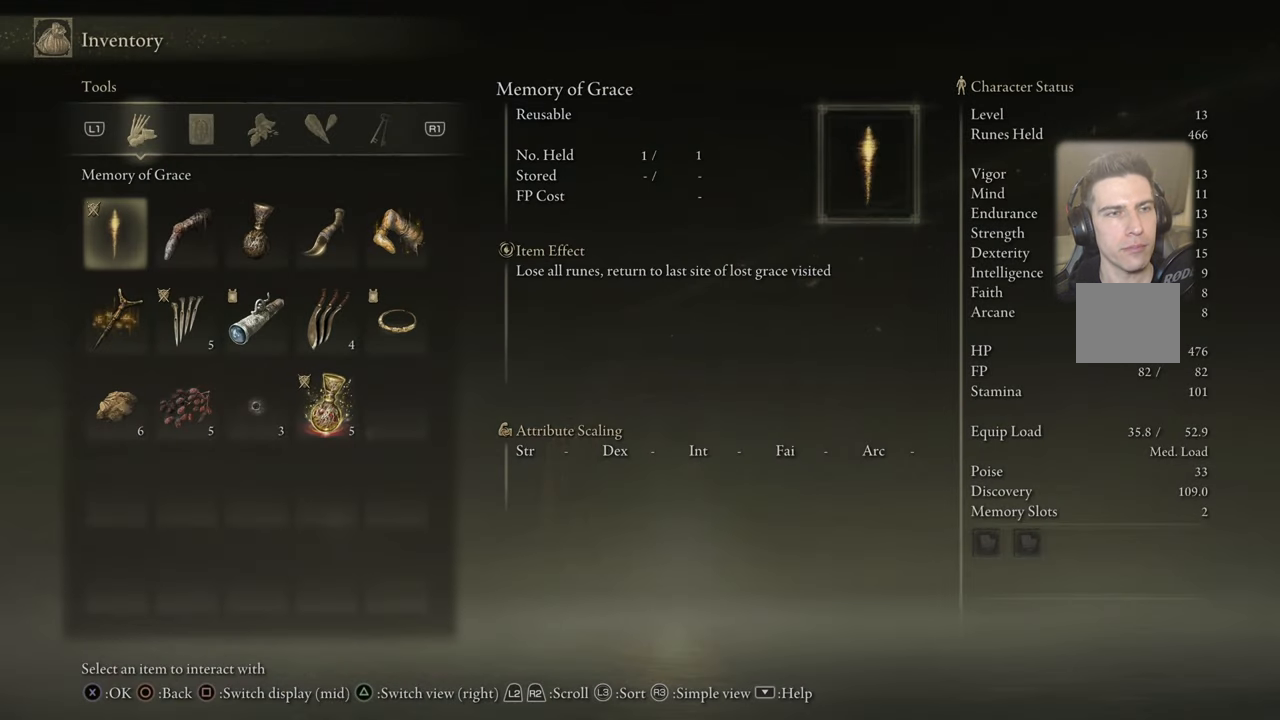
{"buttons": [], "left_stick": "center", "right_stick": "center", "events": []}
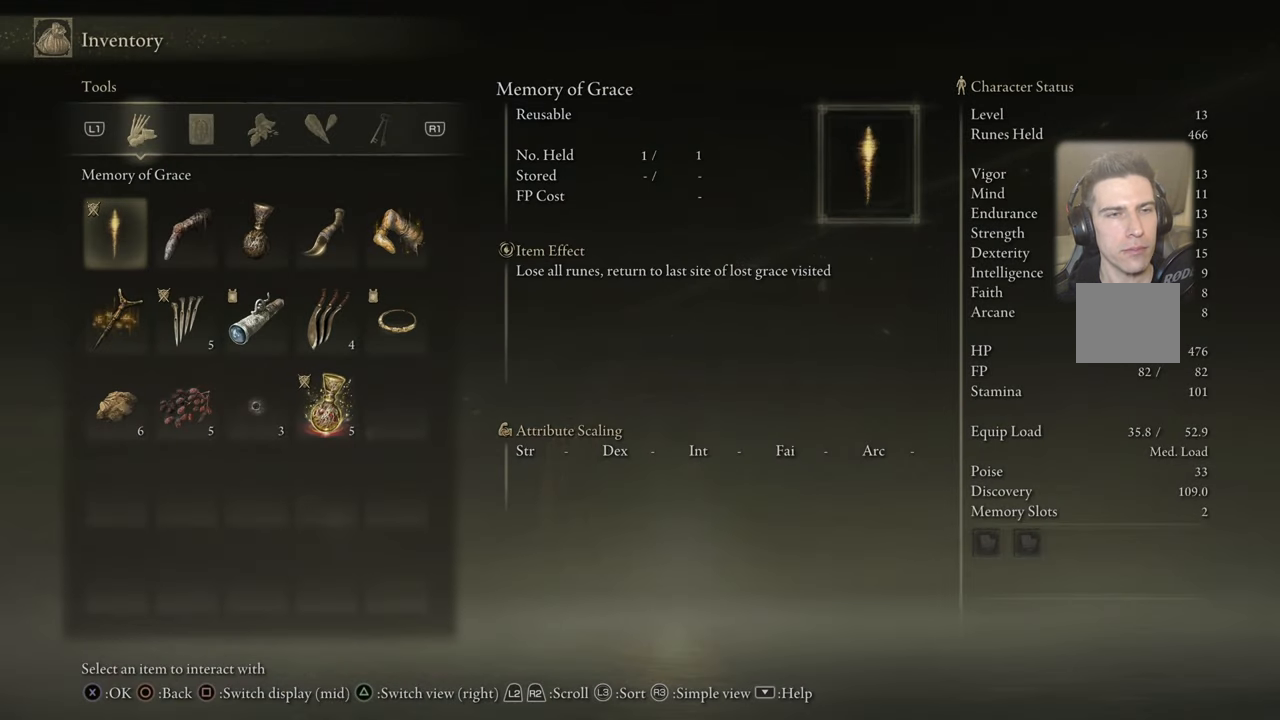
{"buttons": [], "left_stick": "center", "right_stick": "center", "events": [[250, "DPAD_DOWN", "down"], [350, "DPAD_DOWN", "up"]]}
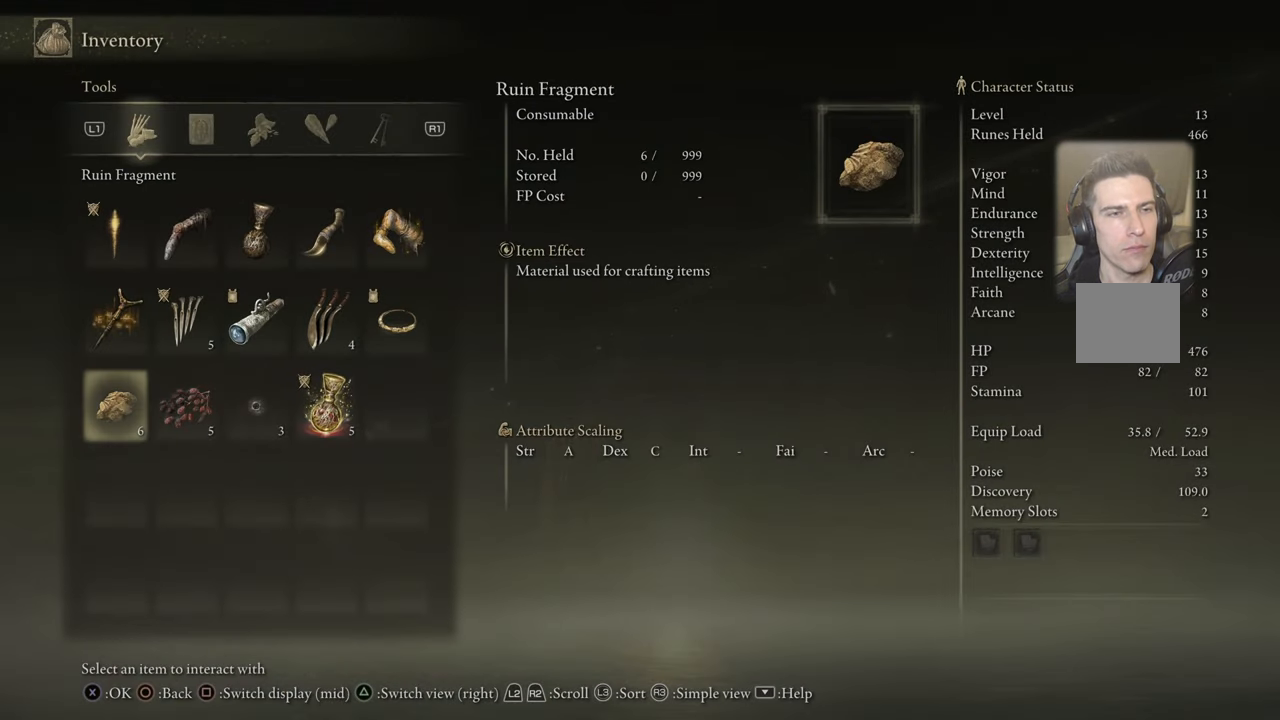
{"buttons": ["DPAD_RIGHT"], "left_stick": "center", "right_stick": "center", "events": [[100, "DPAD_DOWN", "down"], [167, "DPAD_DOWN", "up"], [267, "DPAD_RIGHT", "down"], [333, "DPAD_RIGHT", "up"], [433, "DPAD_RIGHT", "down"]]}
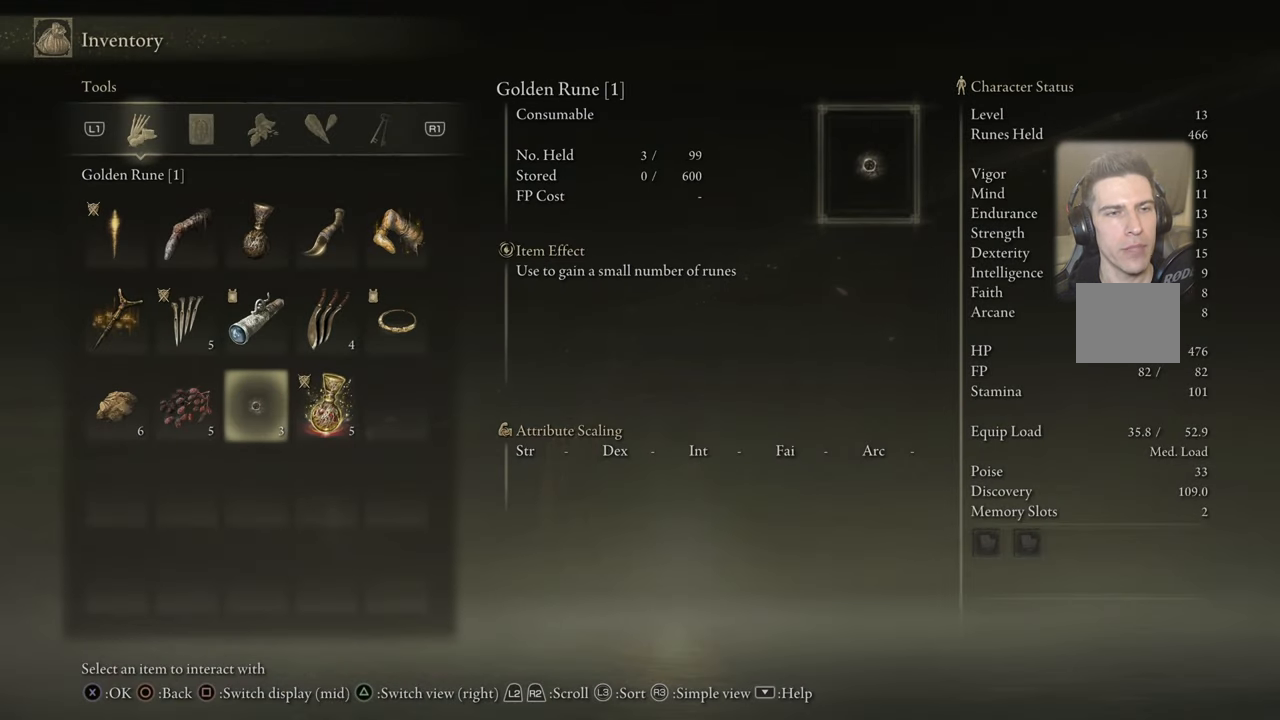
{"buttons": [], "left_stick": "center", "right_stick": "center", "events": [[50, "DPAD_RIGHT", "up"], [217, "CROSS", "down"], [333, "CROSS", "up"]]}
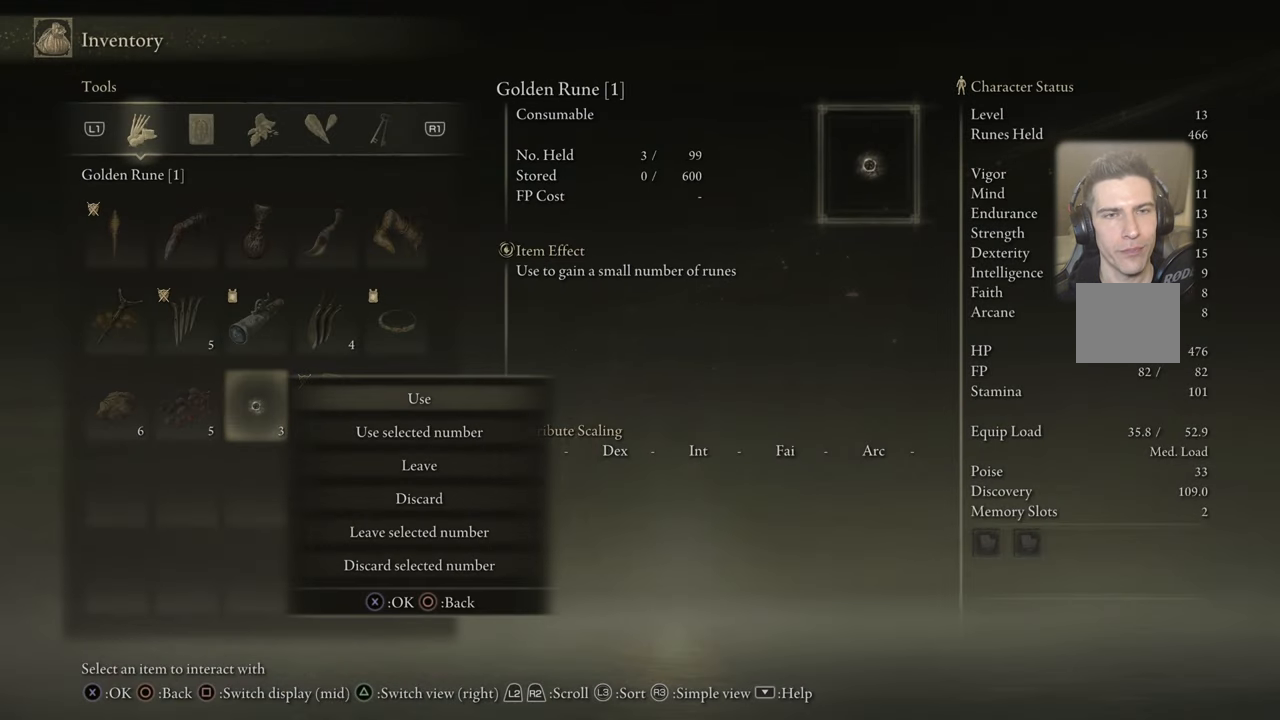
{"buttons": ["DPAD_DOWN"], "left_stick": "center", "right_stick": "center", "events": [[500, "DPAD_DOWN", "down"]]}
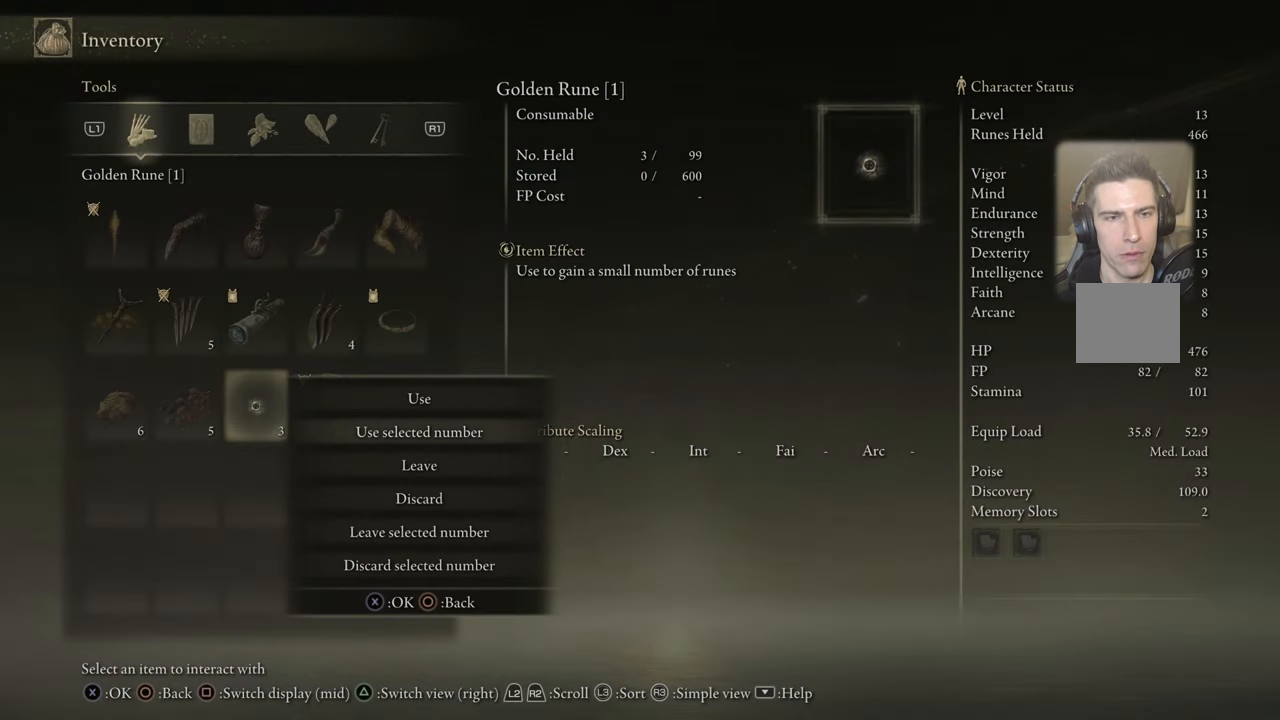
{"buttons": [], "left_stick": "center", "right_stick": "center", "events": [[33, "DPAD_DOWN", "up"], [400, "DPAD_DOWN", "down"], [483, "DPAD_DOWN", "up"]]}
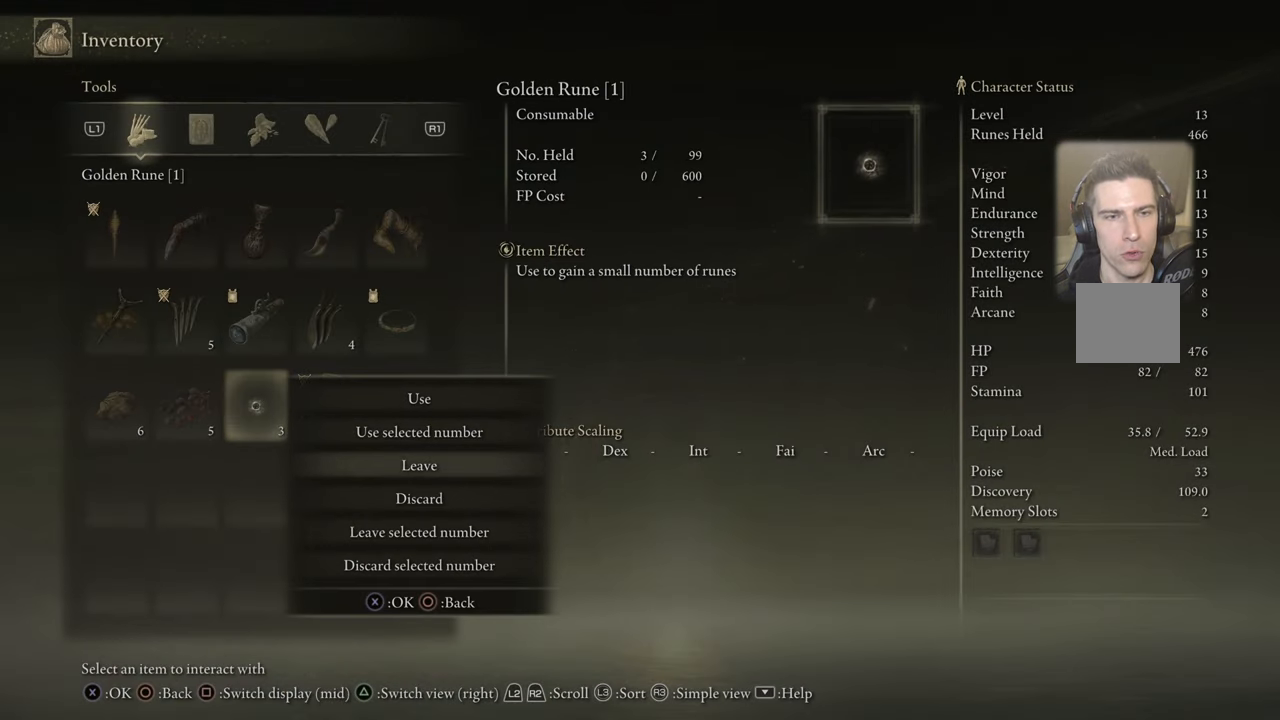
{"buttons": [], "left_stick": "center", "right_stick": "center", "events": [[267, "DPAD_UP", "down"], [333, "DPAD_UP", "up"]]}
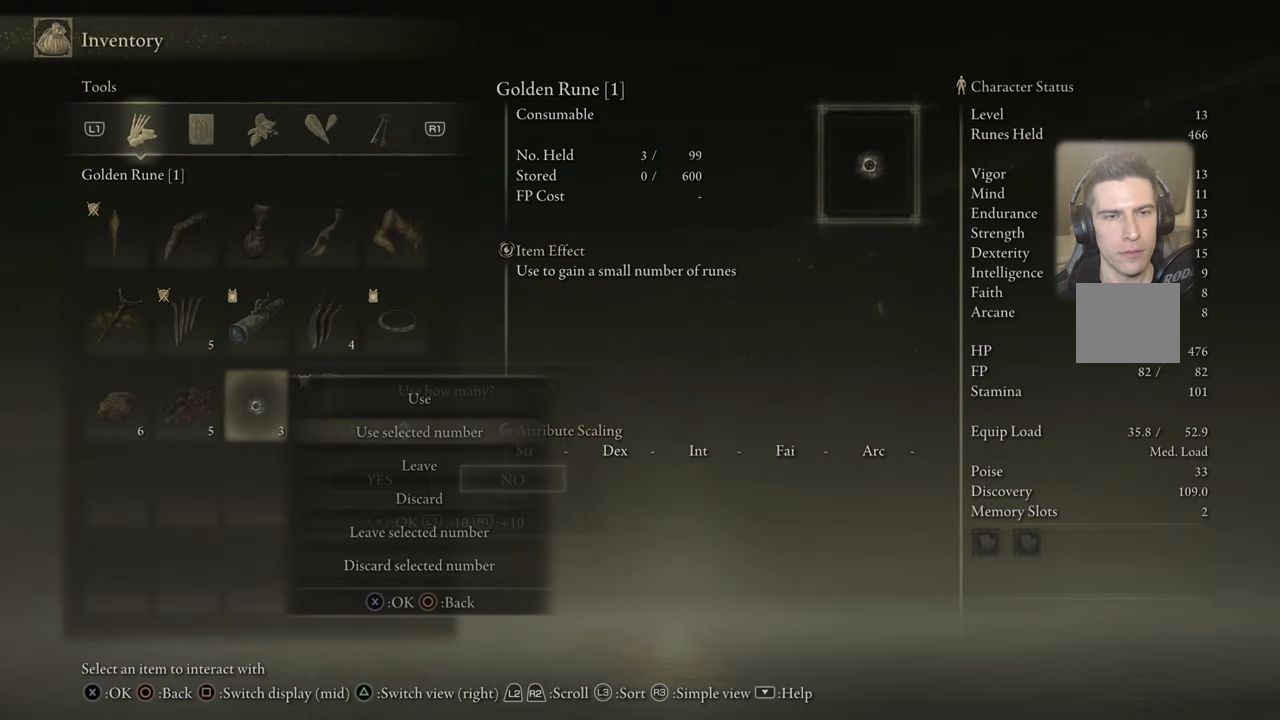
{"buttons": [], "left_stick": "center", "right_stick": "center", "events": [[100, "CROSS", "down"], [184, "CROSS", "up"]]}
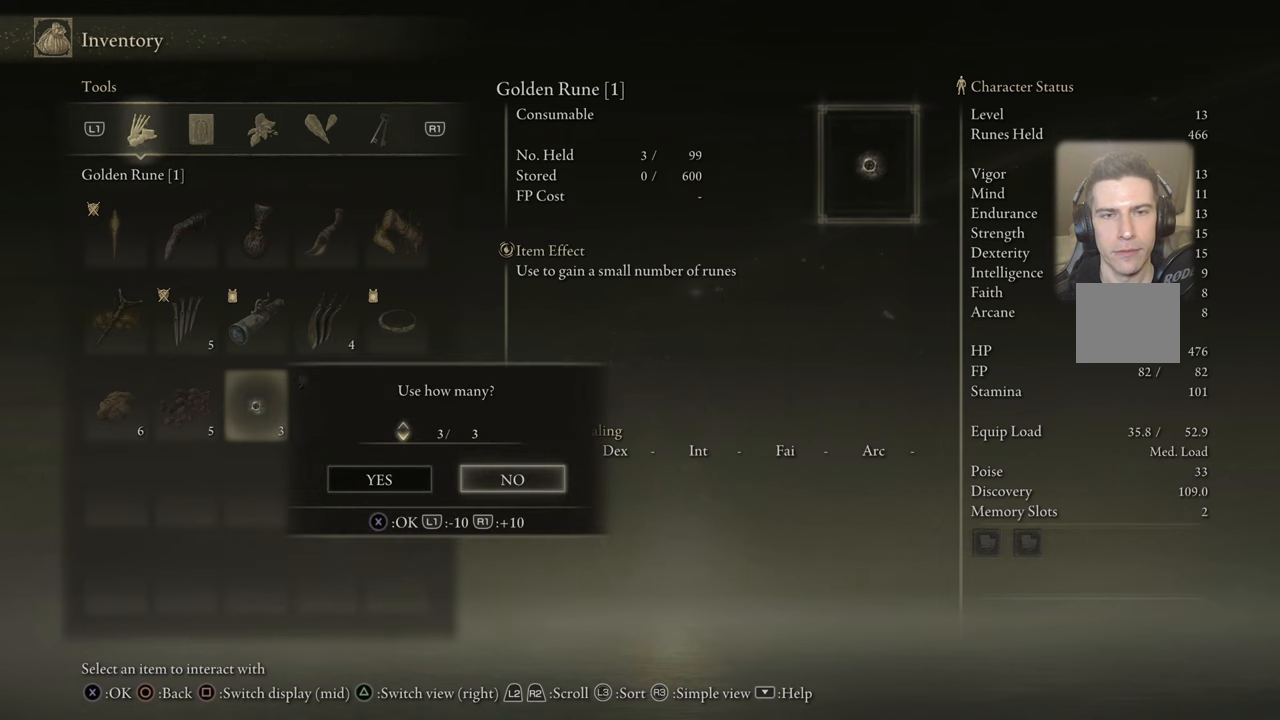
{"buttons": [], "left_stick": "center", "right_stick": "center", "events": [[17, "DPAD_DOWN", "down"], [117, "DPAD_DOWN", "up"]]}
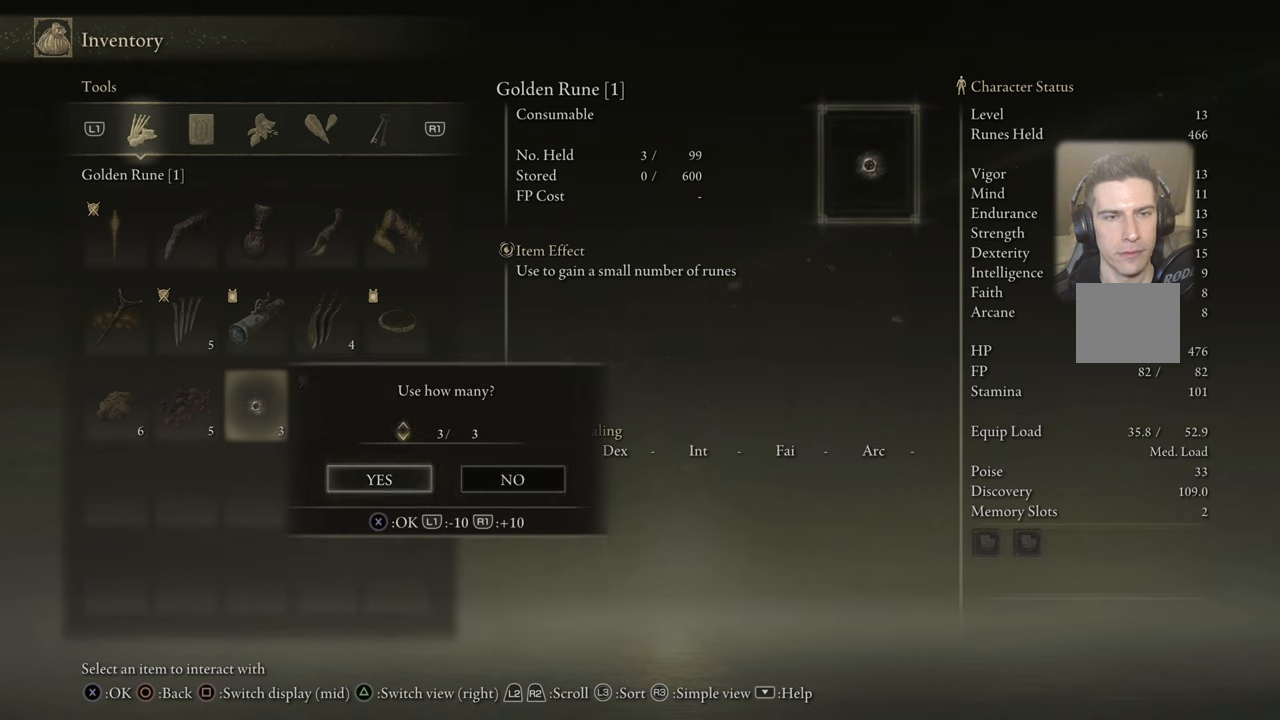
{"buttons": [], "left_stick": "center", "right_stick": "center", "events": [[117, "DPAD_LEFT", "down"], [200, "DPAD_LEFT", "up"]]}
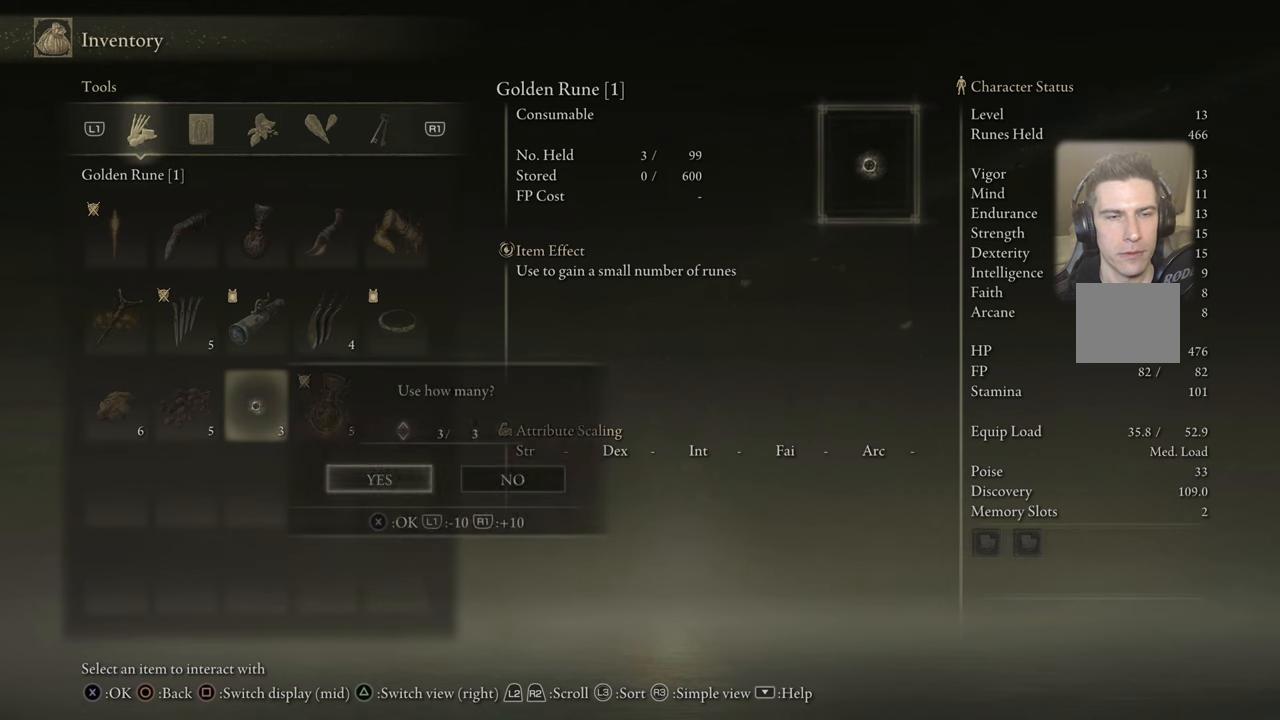
{"buttons": [], "left_stick": "center", "right_stick": "center", "events": [[67, "CROSS", "down"], [100, "CROSS", "up"]]}
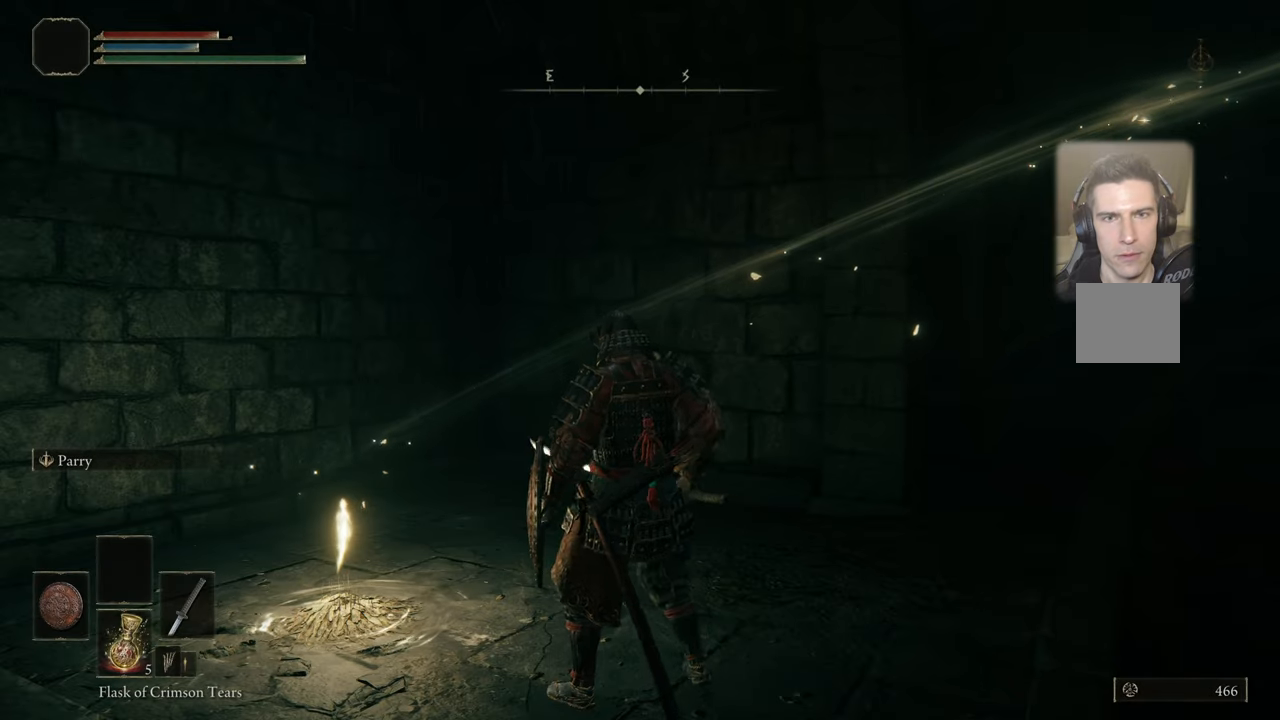
{"buttons": [], "left_stick": "center", "right_stick": "center", "events": []}
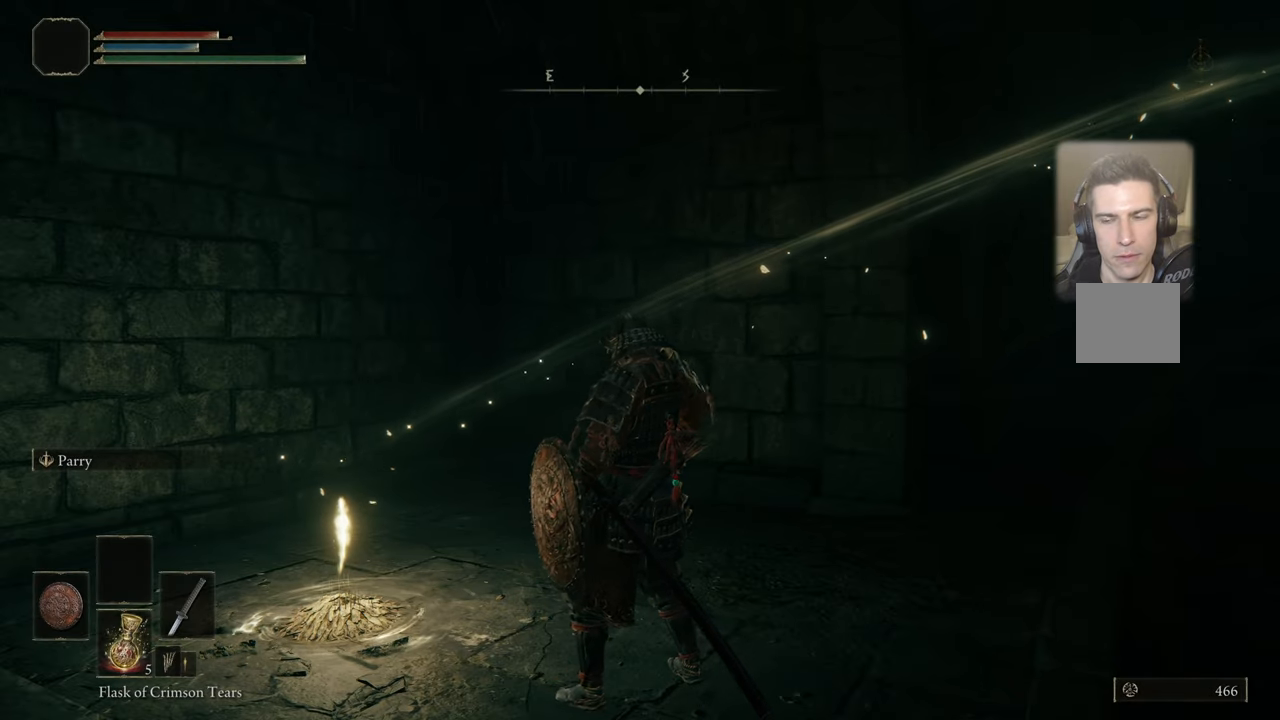
{"buttons": [], "left_stick": "center", "right_stick": "center", "events": []}
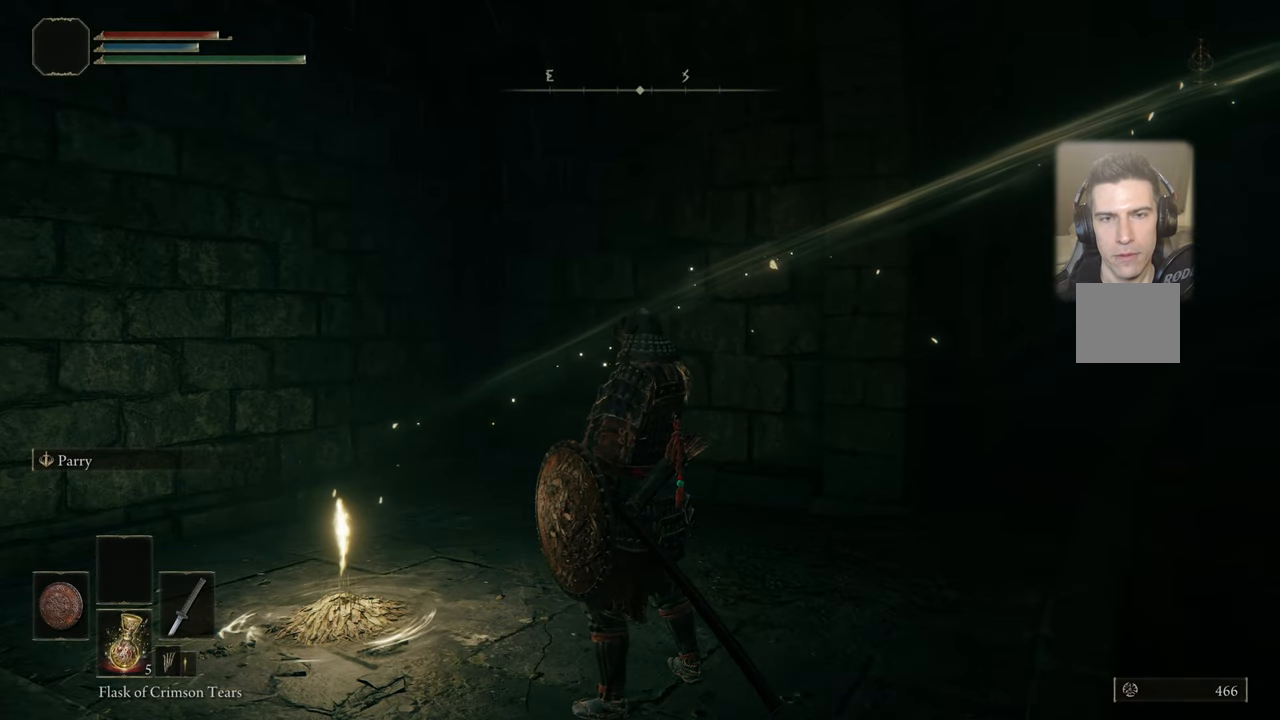
{"buttons": [], "left_stick": "center", "right_stick": "center", "events": []}
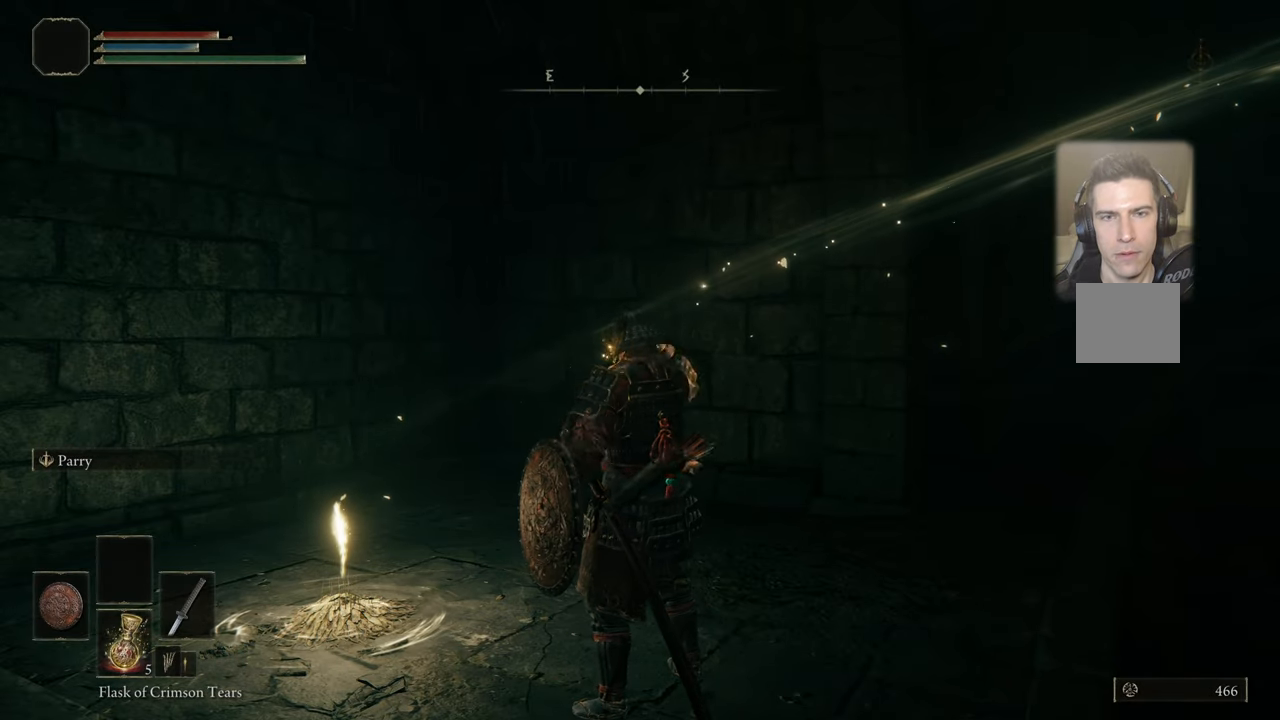
{"buttons": [], "left_stick": "center", "right_stick": "up-left", "events": [[284, "right_stick", "up-left"]]}
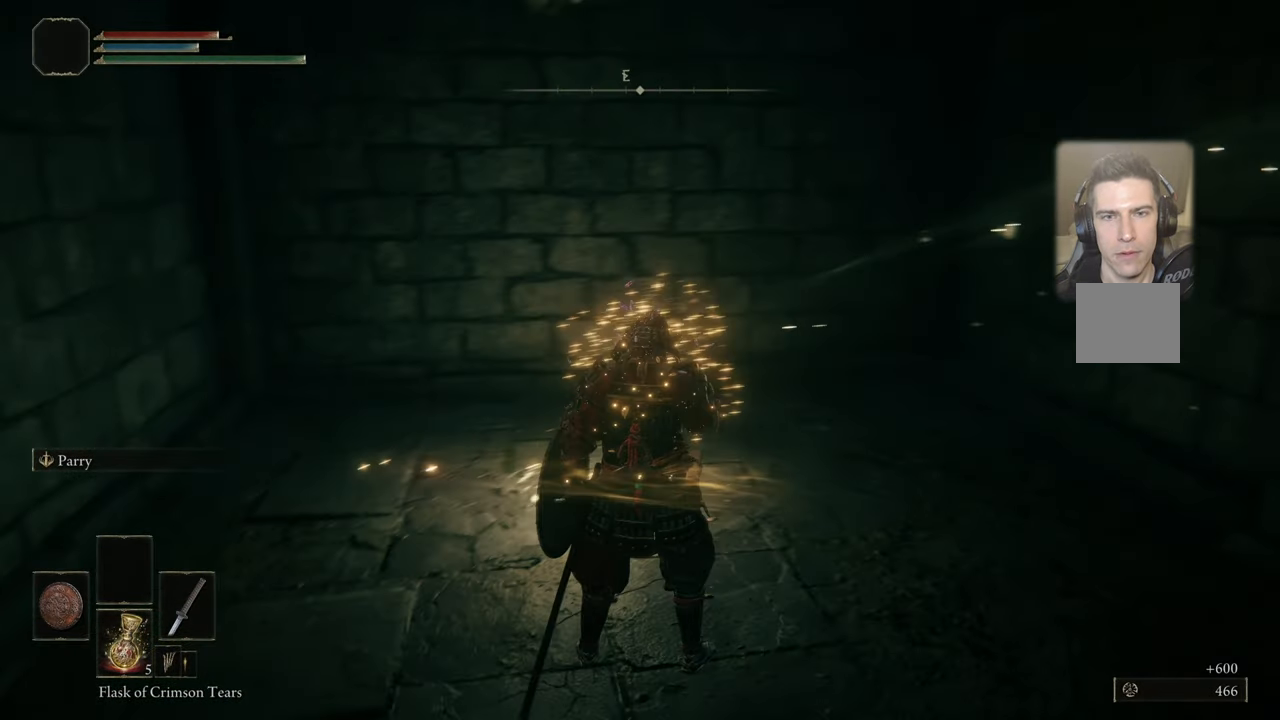
{"buttons": [], "left_stick": "center", "right_stick": "up-left", "events": [[167, "right_stick", "center"], [367, "right_stick", "up-left"]]}
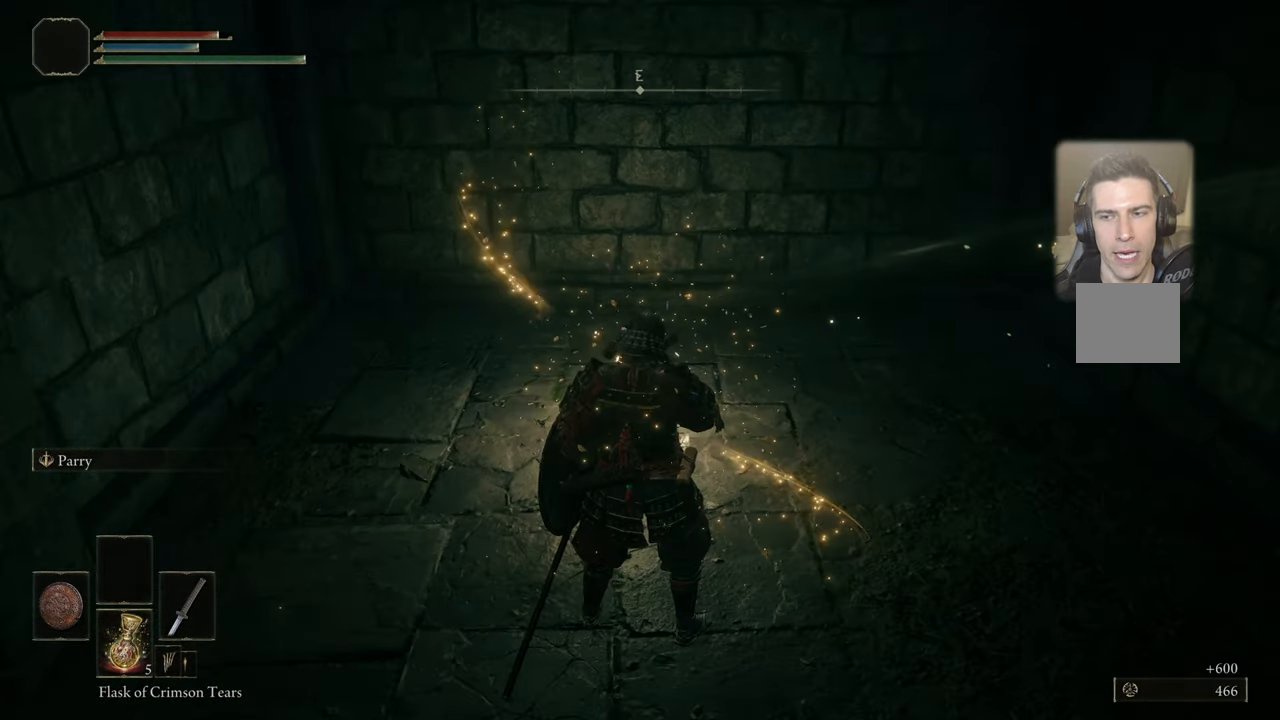
{"buttons": [], "left_stick": "up", "right_stick": "center", "events": [[50, "right_stick", "center"], [267, "right_stick", "up-left"], [300, "left_stick", "up"], [334, "right_stick", "center"]]}
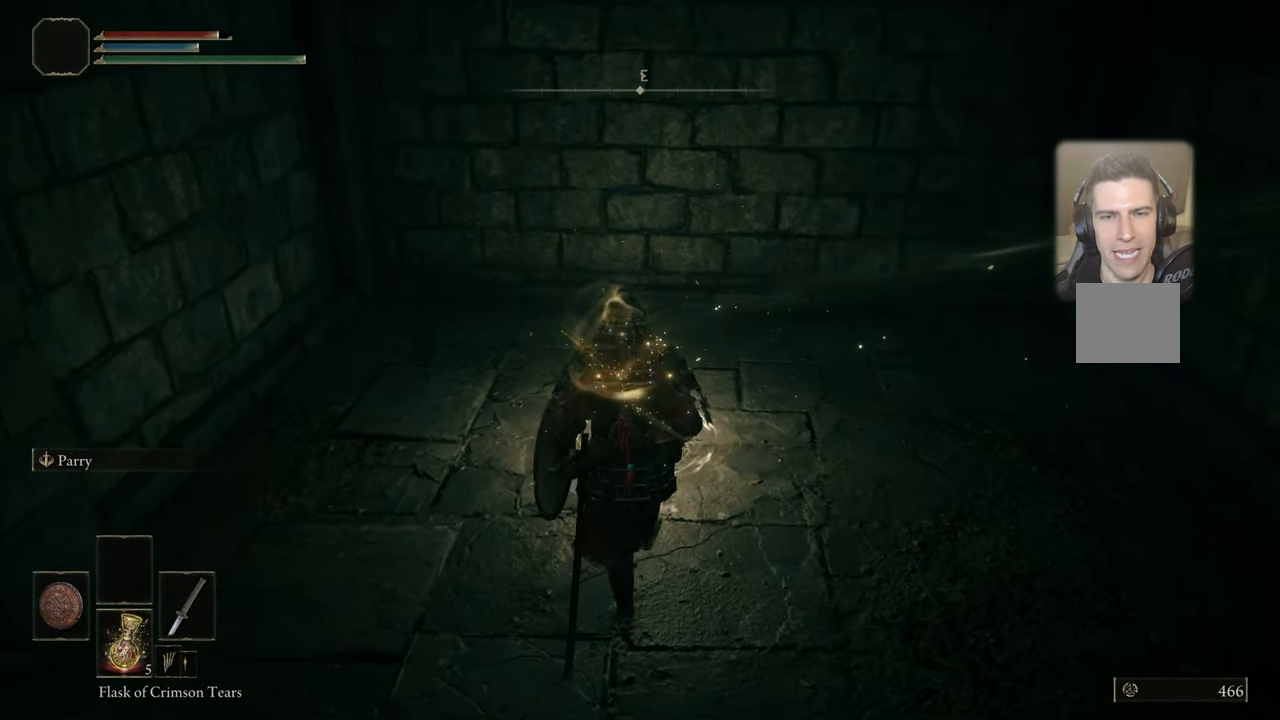
{"buttons": [], "left_stick": "center", "right_stick": "center", "events": [[283, "left_stick", "center"]]}
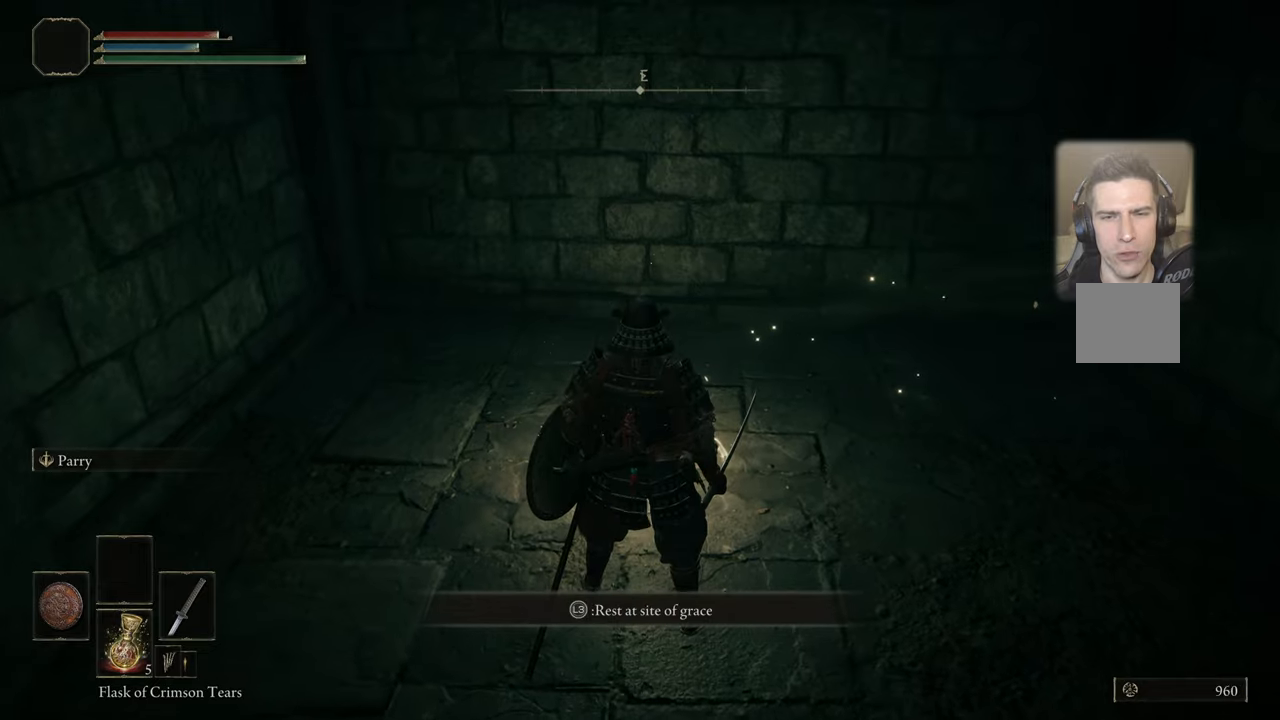
{"buttons": [], "left_stick": "center", "right_stick": "center", "events": [[233, "L3", "down"], [350, "L3", "up"]]}